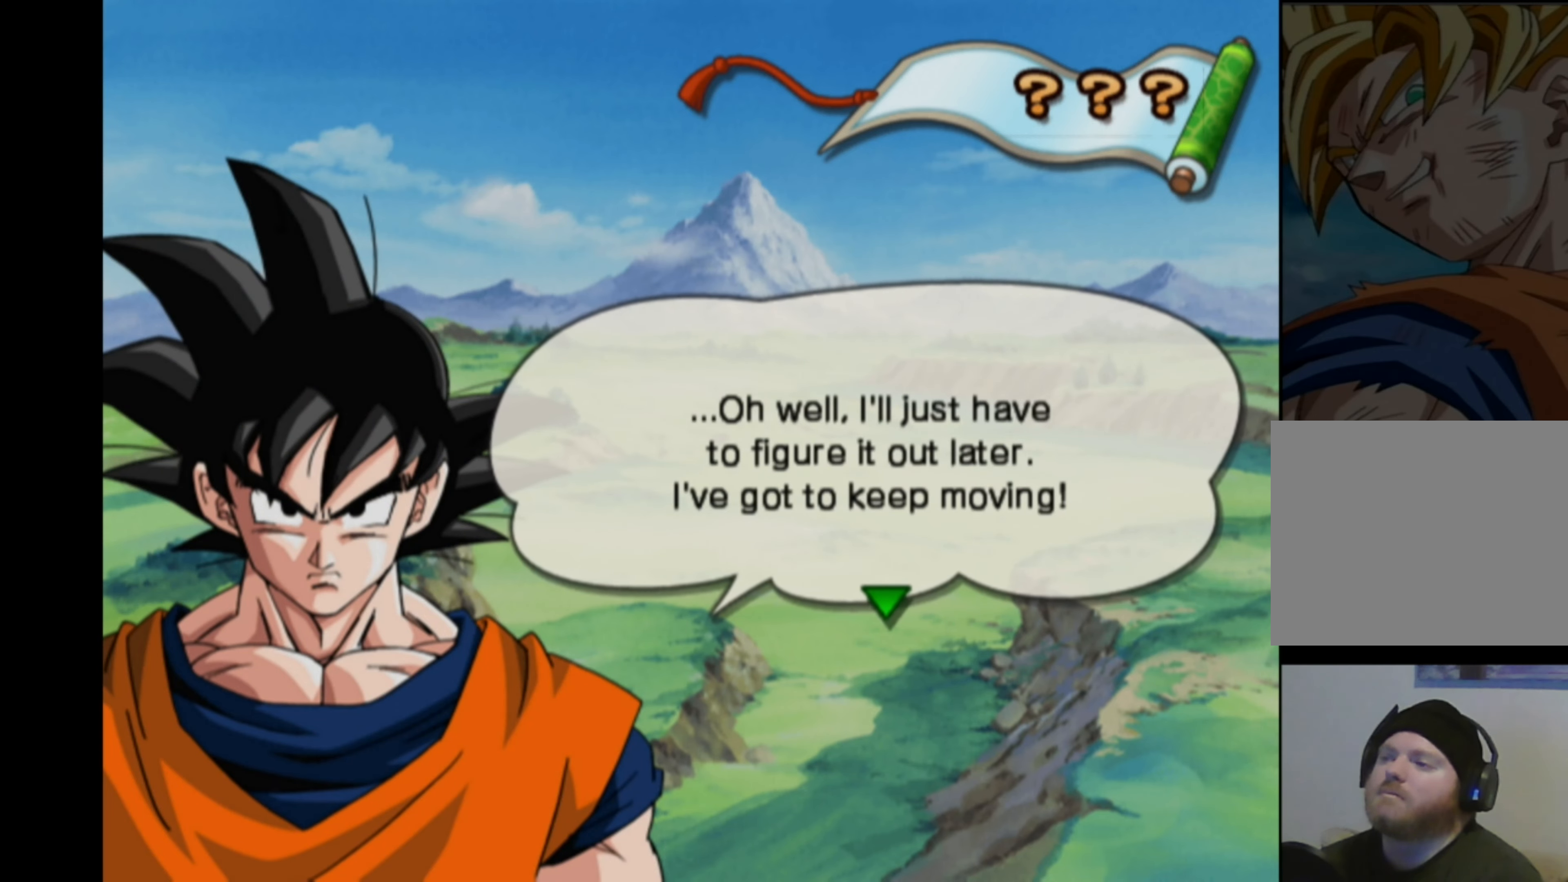
Gameplay with a controller (PlayStation layout); each line is a JSON object with the inputs held at the frame after it. "events" lists button and stick changes between this image and that frame as [ms after this image, input, new state], when the widget could be followed in between. Not read: L3 R3.
{"buttons": [], "left_stick": "center", "right_stick": "center", "events": [[167, "CROSS", "down"], [267, "CROSS", "up"]]}
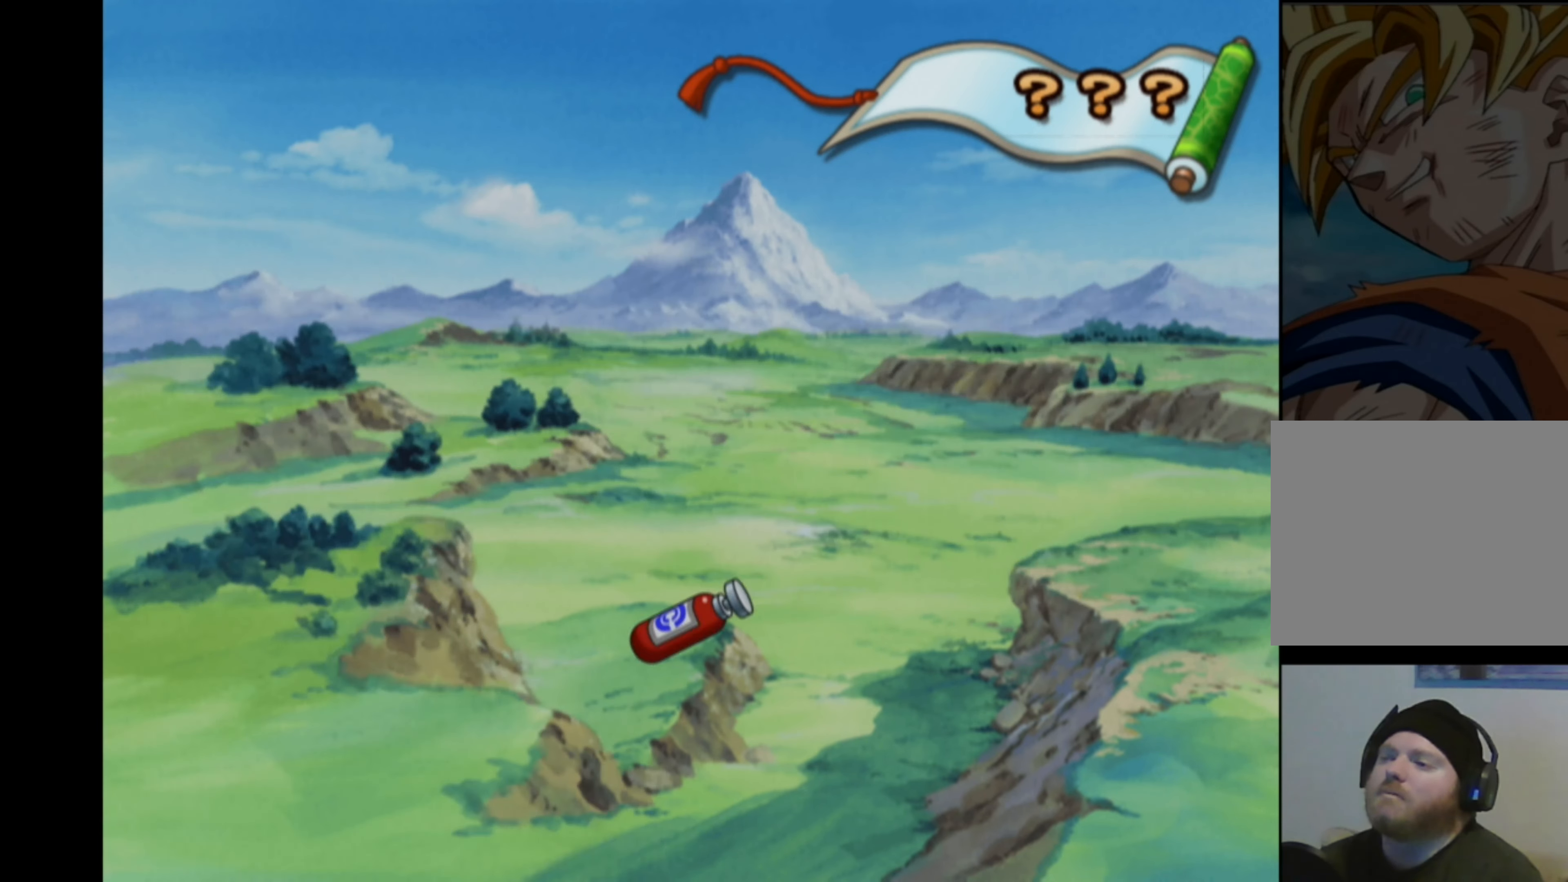
{"buttons": [], "left_stick": "center", "right_stick": "center", "events": []}
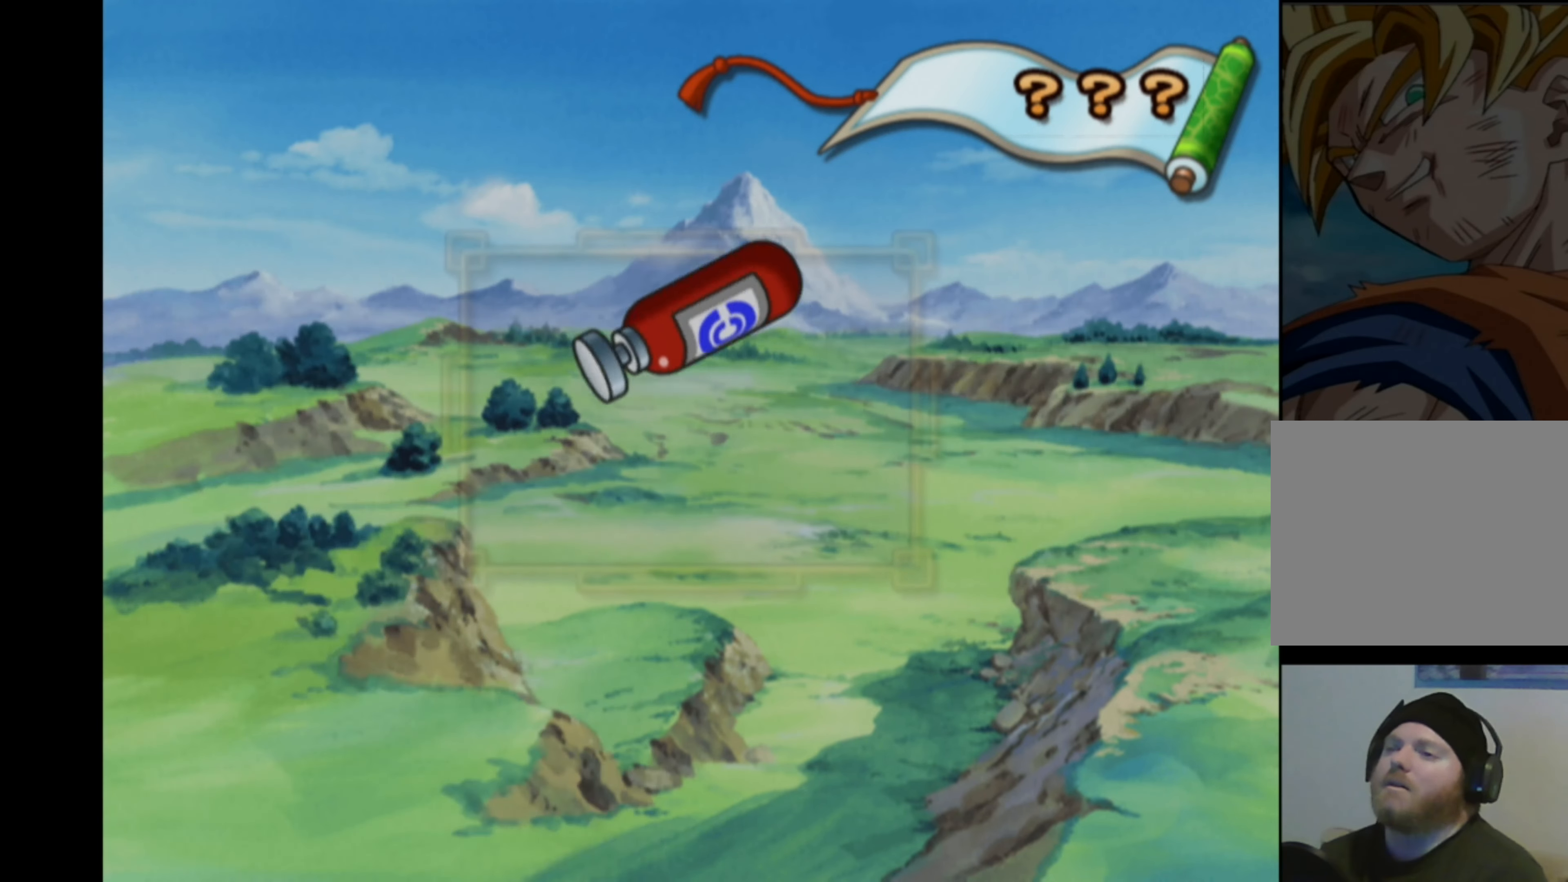
{"buttons": [], "left_stick": "center", "right_stick": "center", "events": []}
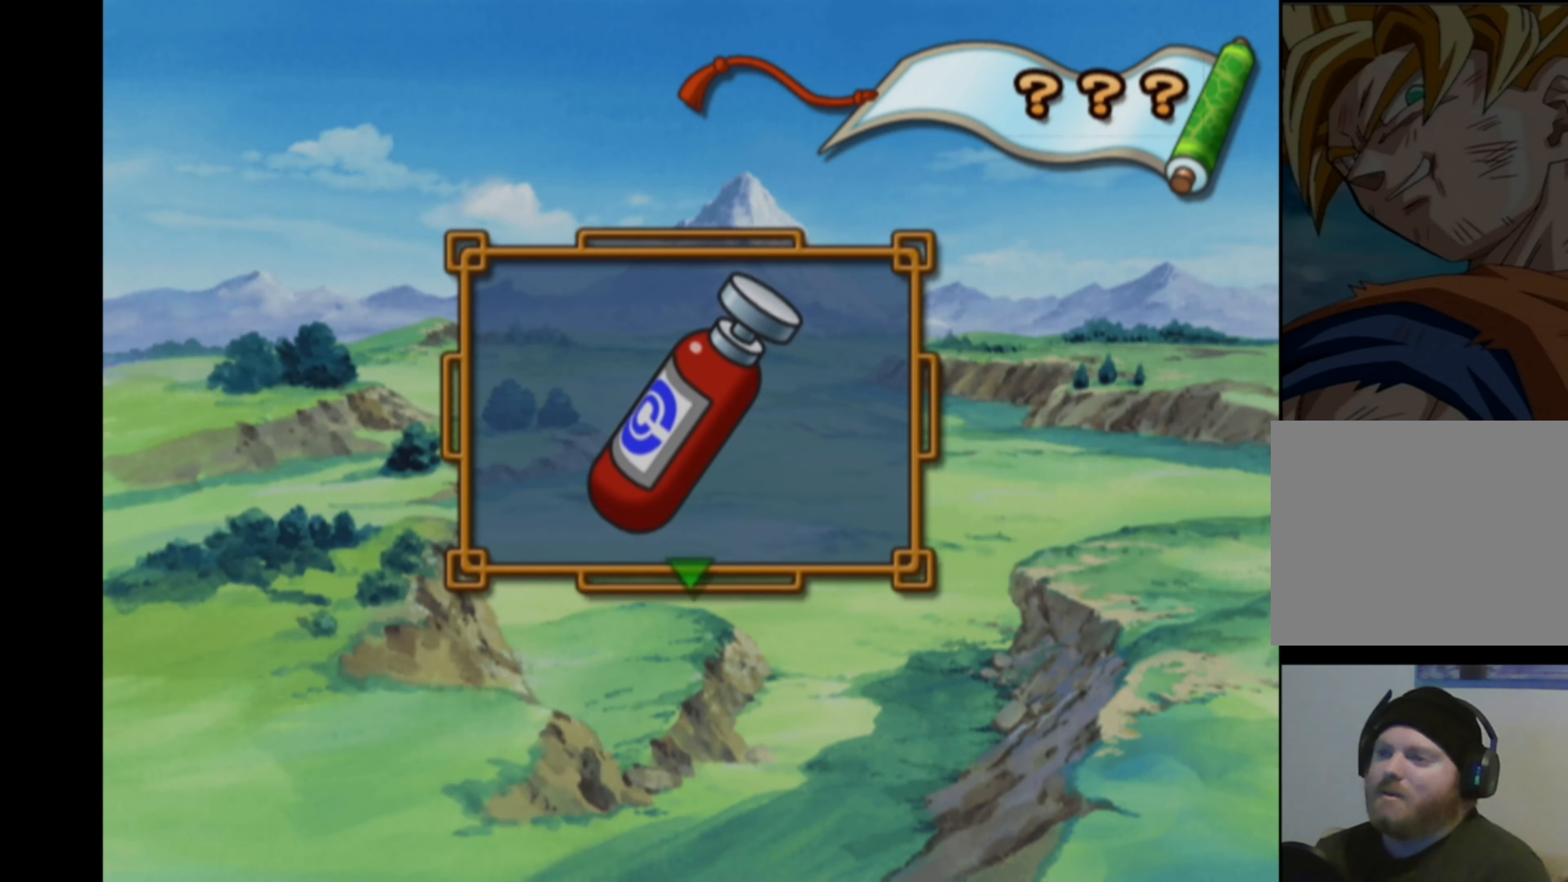
{"buttons": [], "left_stick": "center", "right_stick": "center", "events": [[117, "CROSS", "down"], [200, "CROSS", "up"]]}
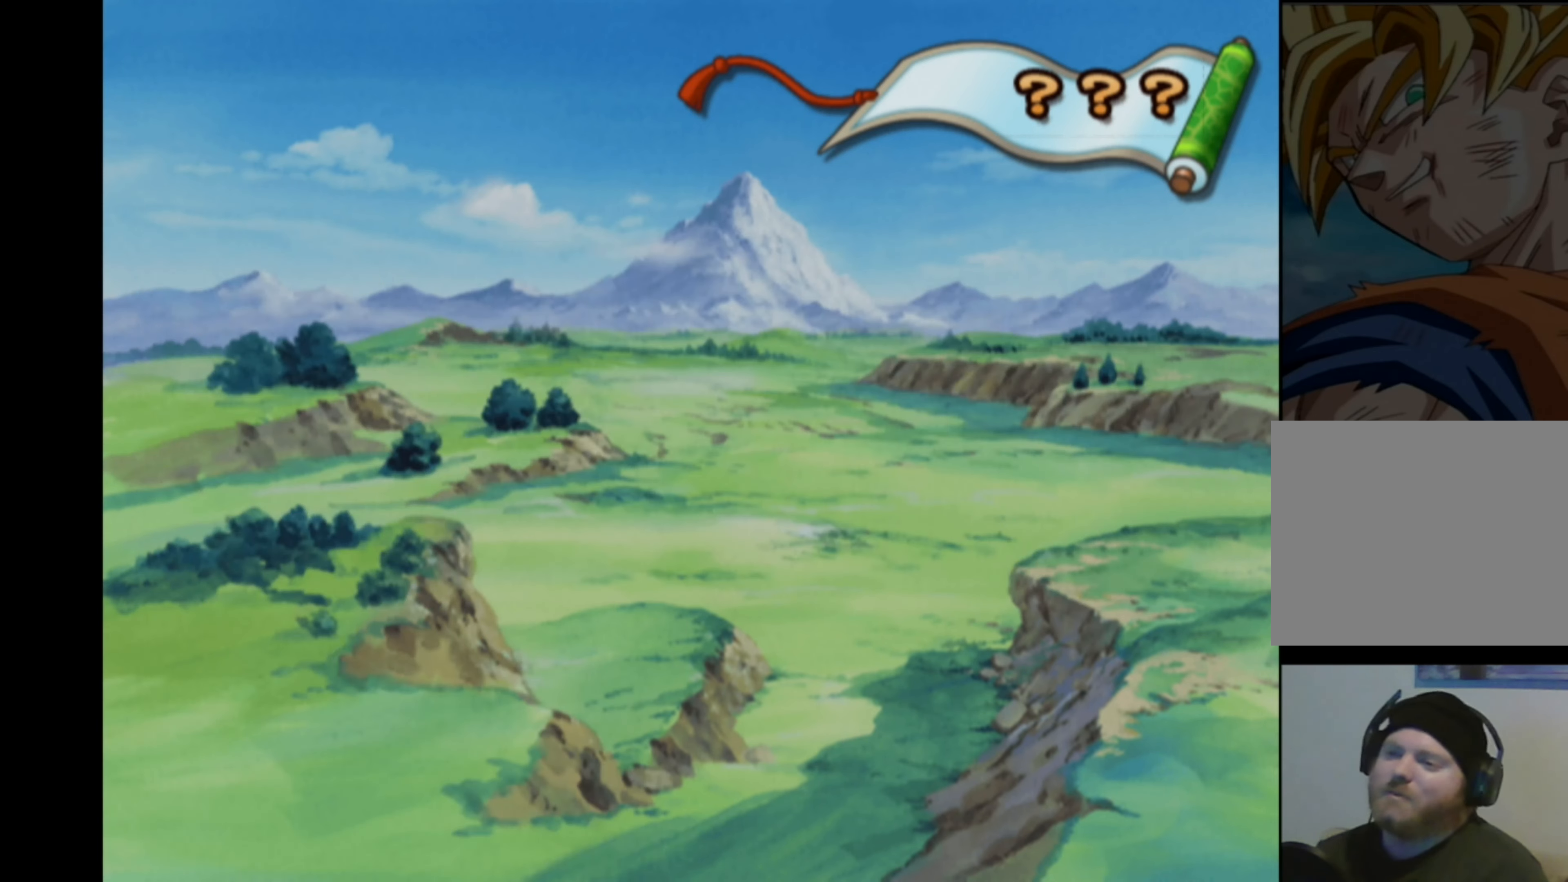
{"buttons": [], "left_stick": "center", "right_stick": "right", "events": [[317, "right_stick", "left"], [417, "right_stick", "up"], [467, "right_stick", "right"]]}
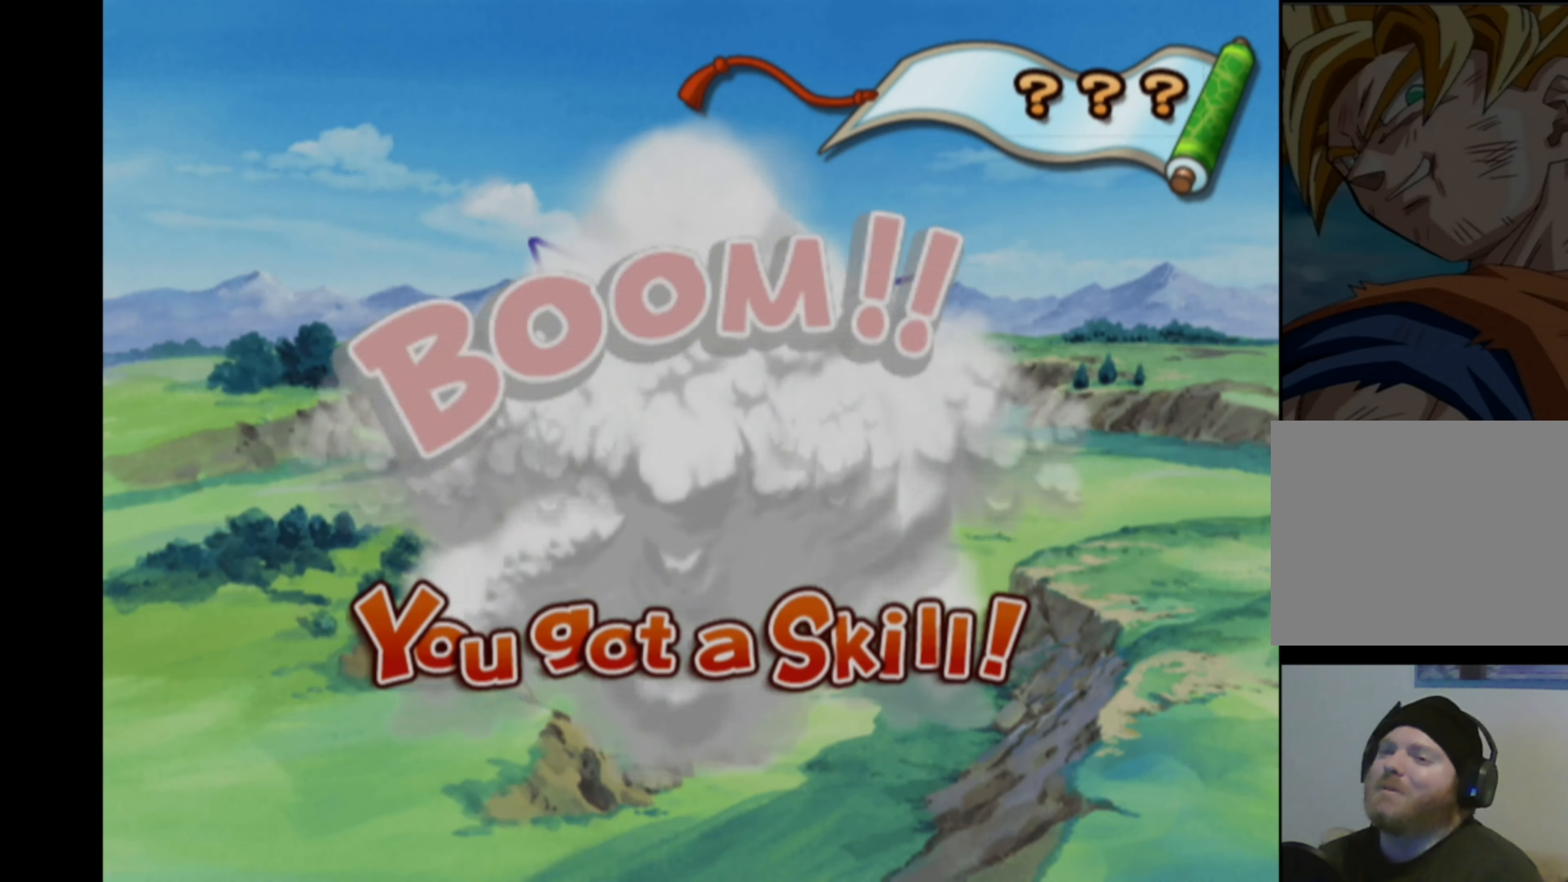
{"buttons": [], "left_stick": "center", "right_stick": "down-right", "events": [[34, "right_stick", "down"], [84, "right_stick", "left"], [166, "right_stick", "up"], [216, "right_stick", "right"], [283, "right_stick", "down"], [350, "right_stick", "left"], [466, "right_stick", "down-right"]]}
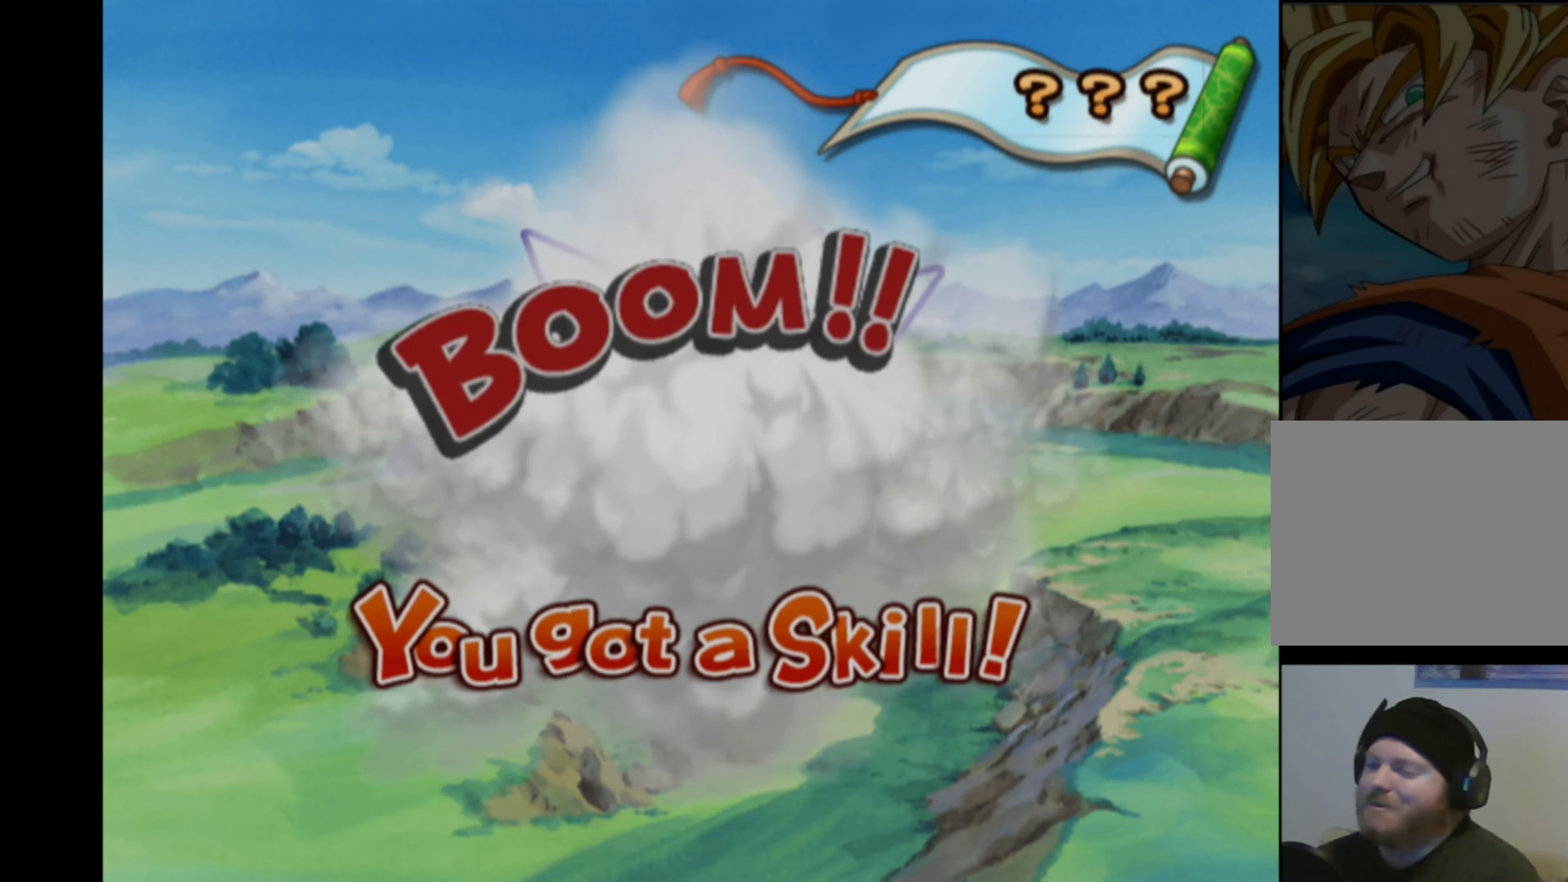
{"buttons": [], "left_stick": "center", "right_stick": "center", "events": [[16, "right_stick", "down"], [83, "right_stick", "left"], [166, "right_stick", "right"], [250, "right_stick", "down"], [316, "right_stick", "left"], [400, "right_stick", "center"]]}
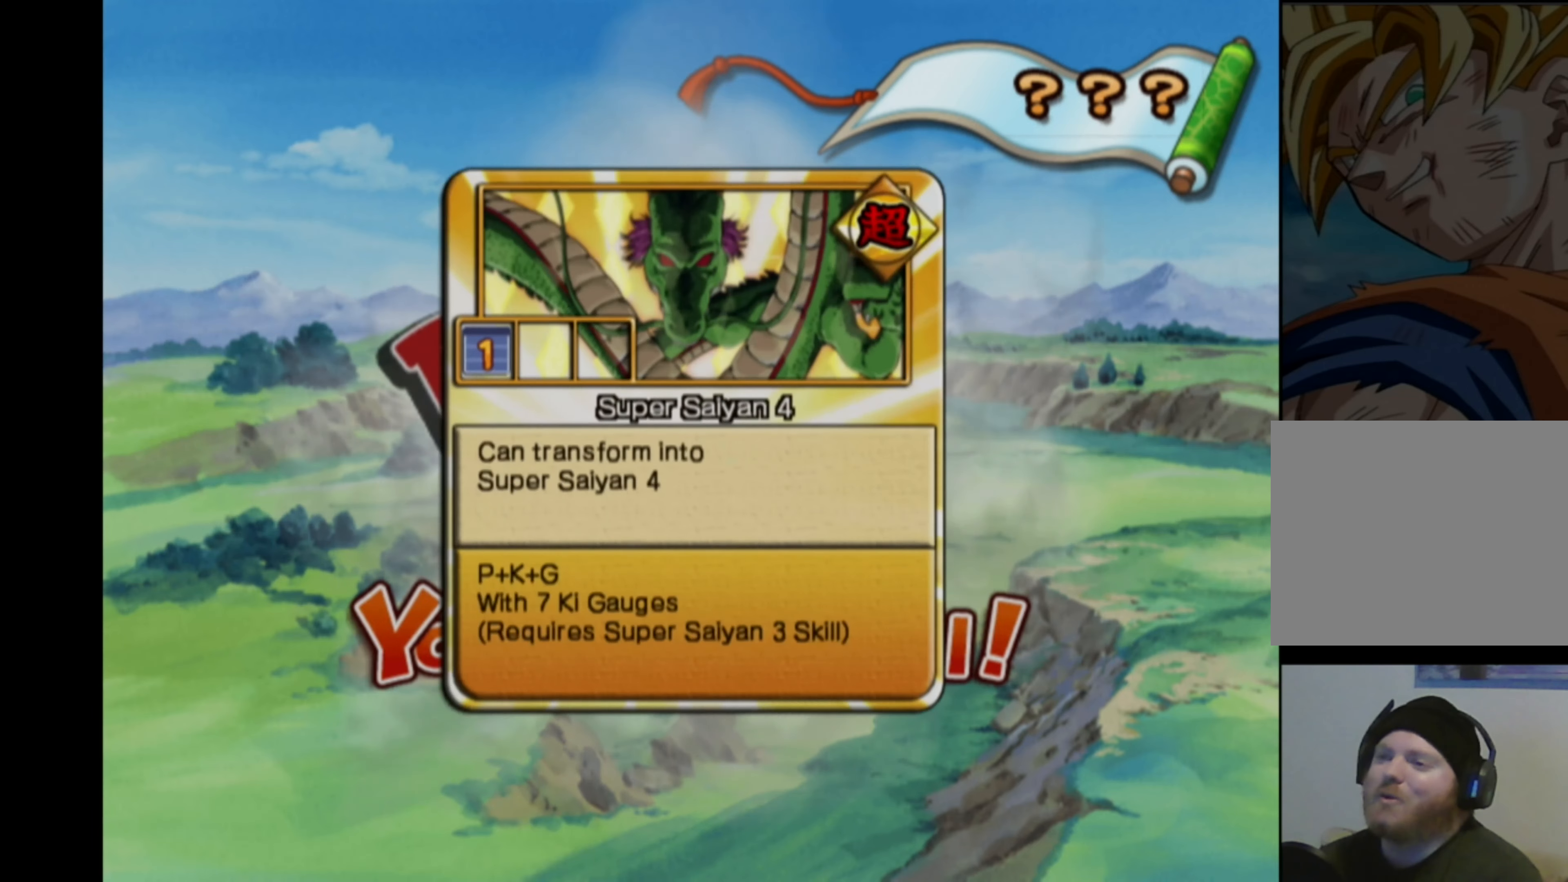
{"buttons": [], "left_stick": "center", "right_stick": "center", "events": []}
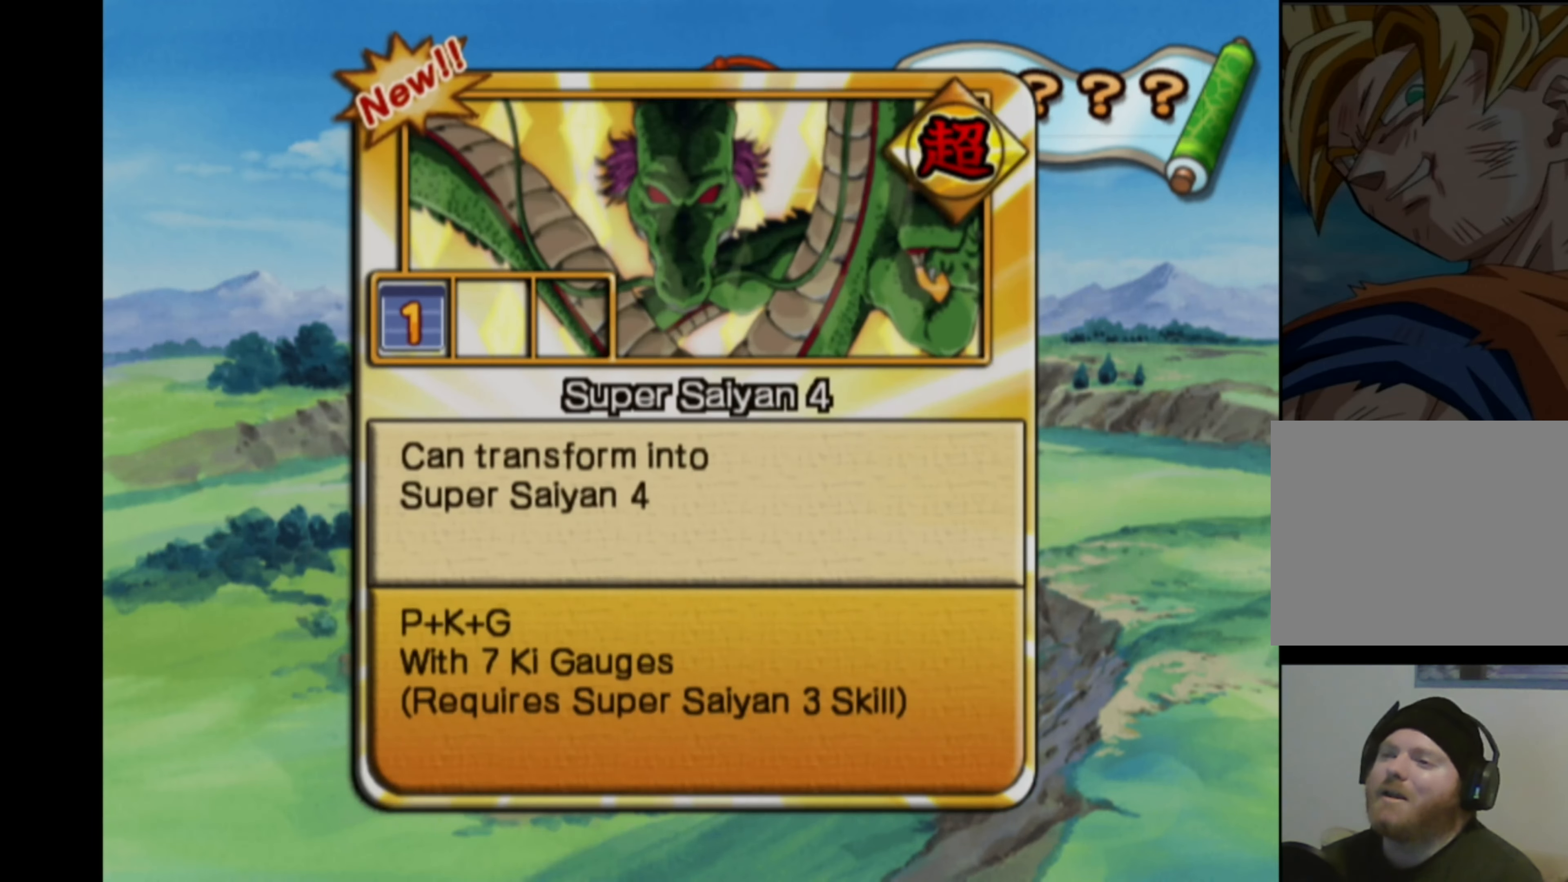
{"buttons": [], "left_stick": "center", "right_stick": "center", "events": []}
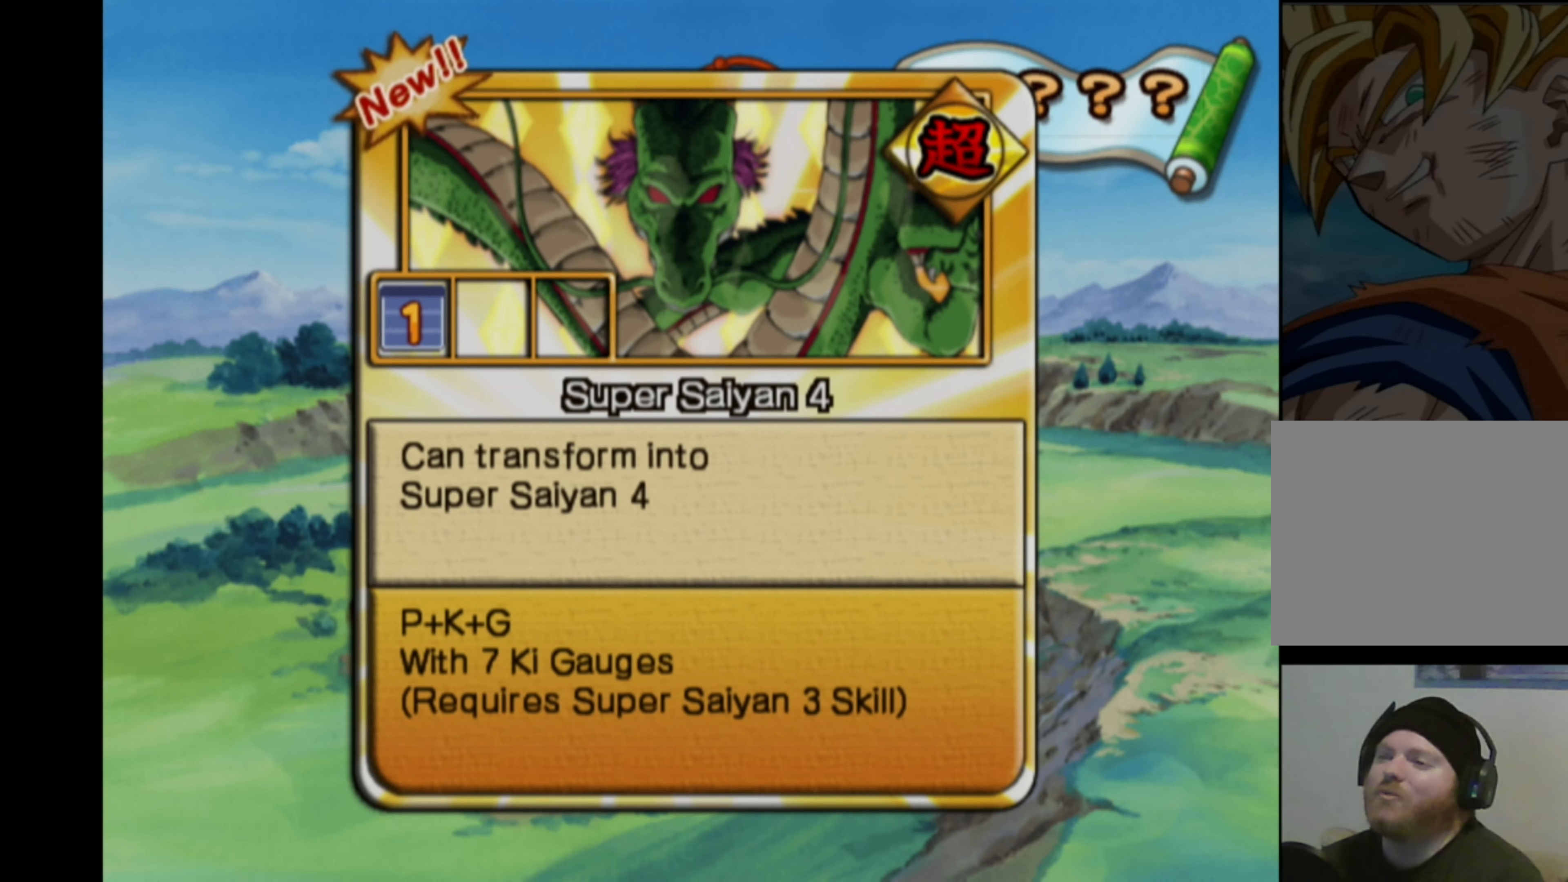
{"buttons": [], "left_stick": "center", "right_stick": "center", "events": [[33, "SQUARE", "down"], [116, "SQUARE", "up"]]}